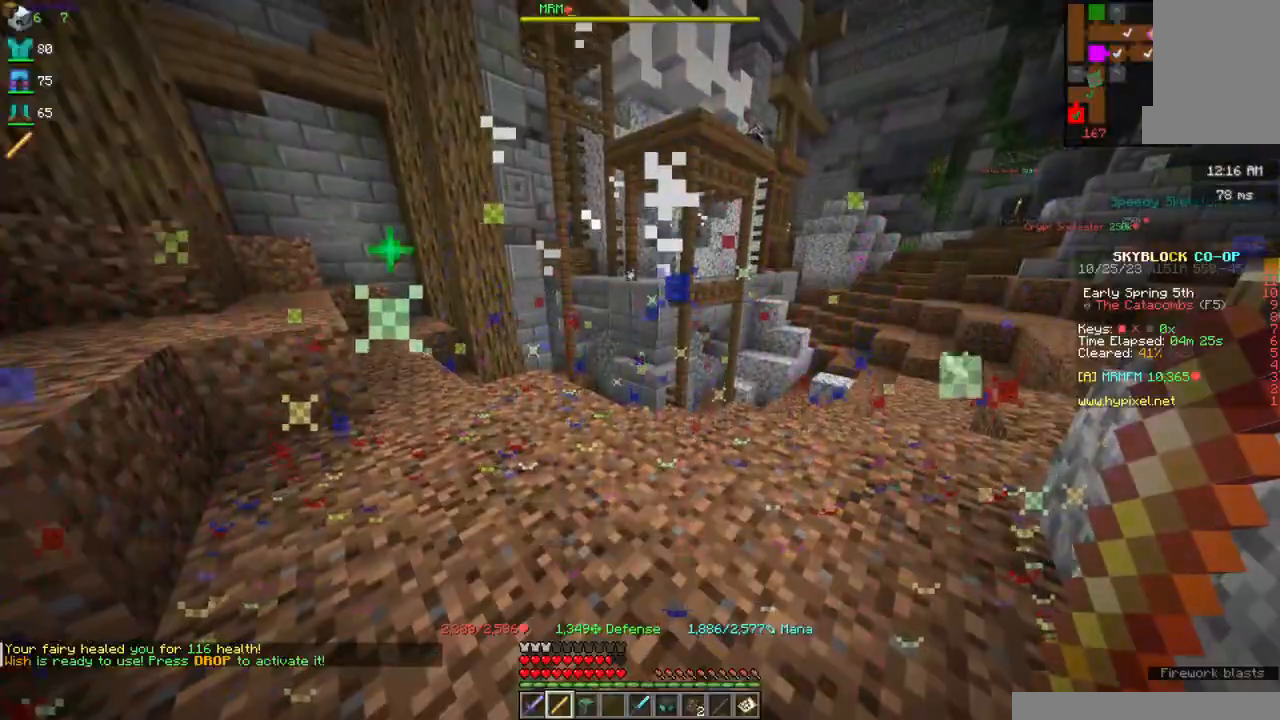
Gameplay with keyboard and mouse; each line is a JSON object with the keys and mouse buttons held at the frame after it. "events" lists presses ("down") and releases ("up") of "a", "d", "s", "space", "w", "mouse_left" and "mouse_right" between this image and that frame as [ms after this image, input, new state], when the widget could be followed in between. "mouse_left", "mouse_right" = the "left", "right" buttons of the "mouse" list. No other keys are recorded. Fast repeated clicks can show as one long hold. Mouse movement is not recorded.
{"keys": ["w"], "mouse": [], "events": [[234, "w", "down"]]}
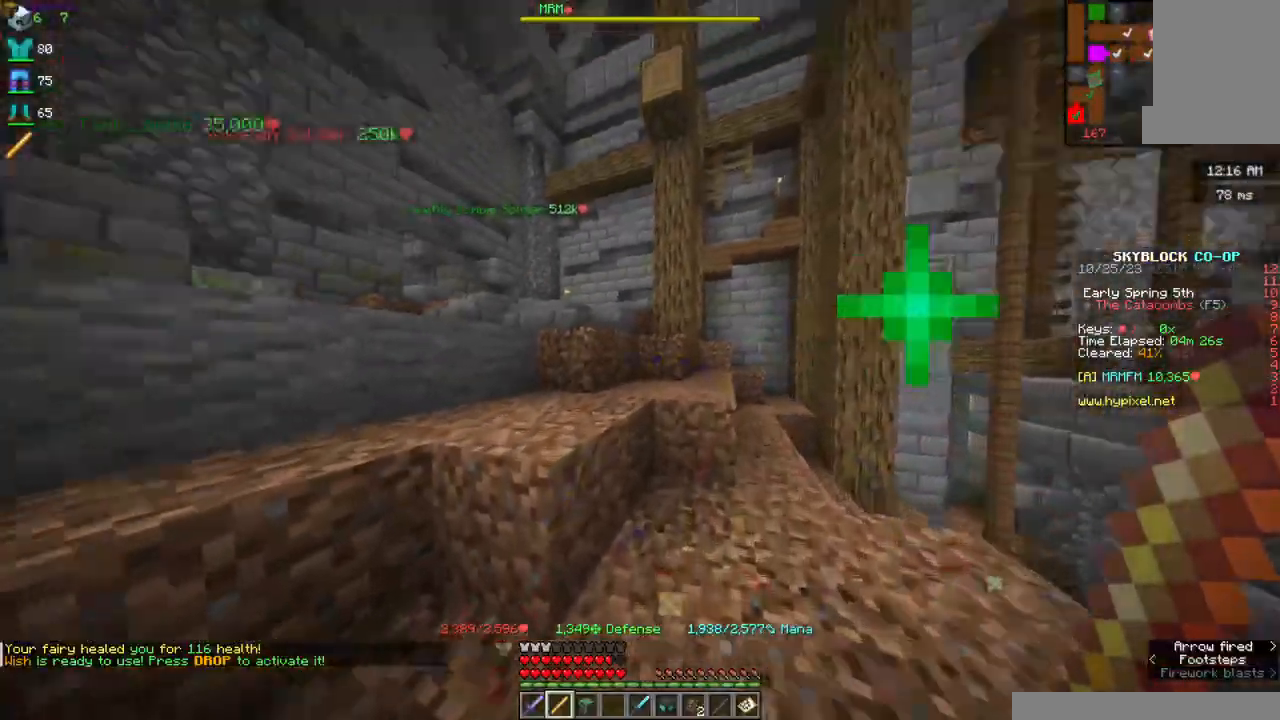
{"keys": ["space", "w"], "mouse": [], "events": [[34, "space", "down"], [250, "space", "up"], [267, "w", "up"], [384, "w", "down"], [434, "space", "down"]]}
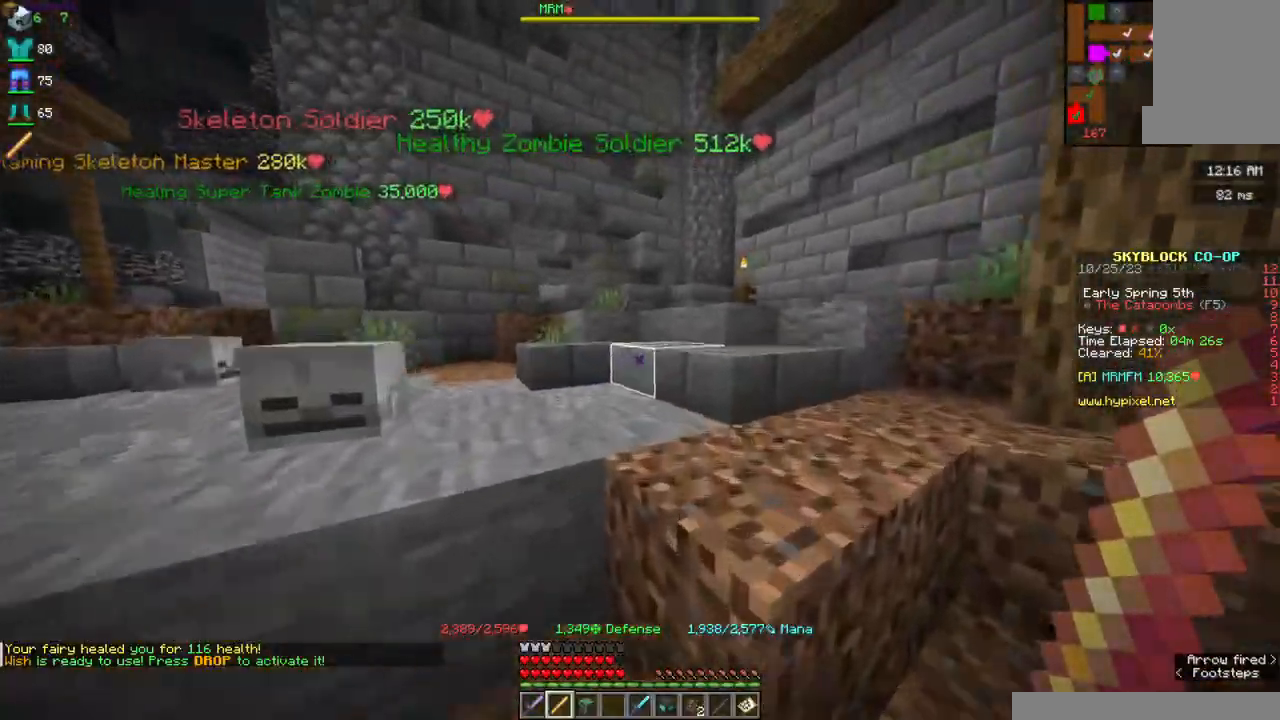
{"keys": ["w"], "mouse": [], "events": [[184, "space", "up"], [184, "w", "up"], [234, "w", "down"]]}
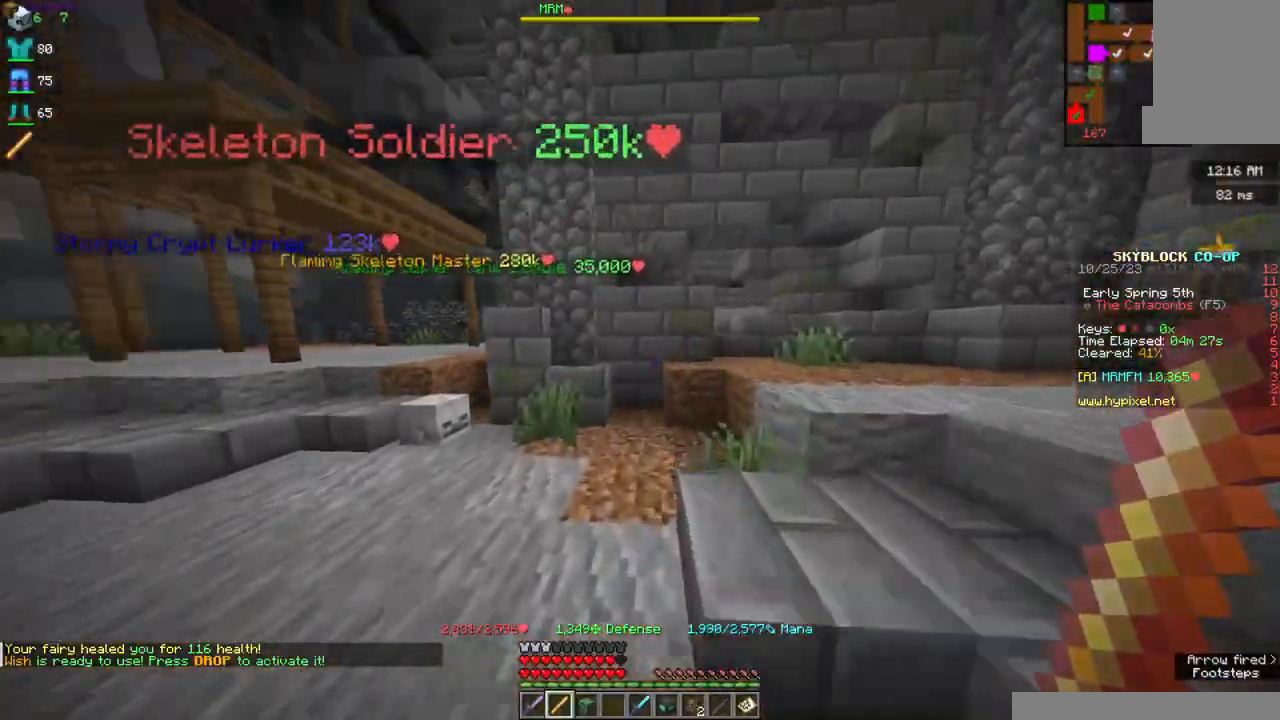
{"keys": ["w"], "mouse": [], "events": []}
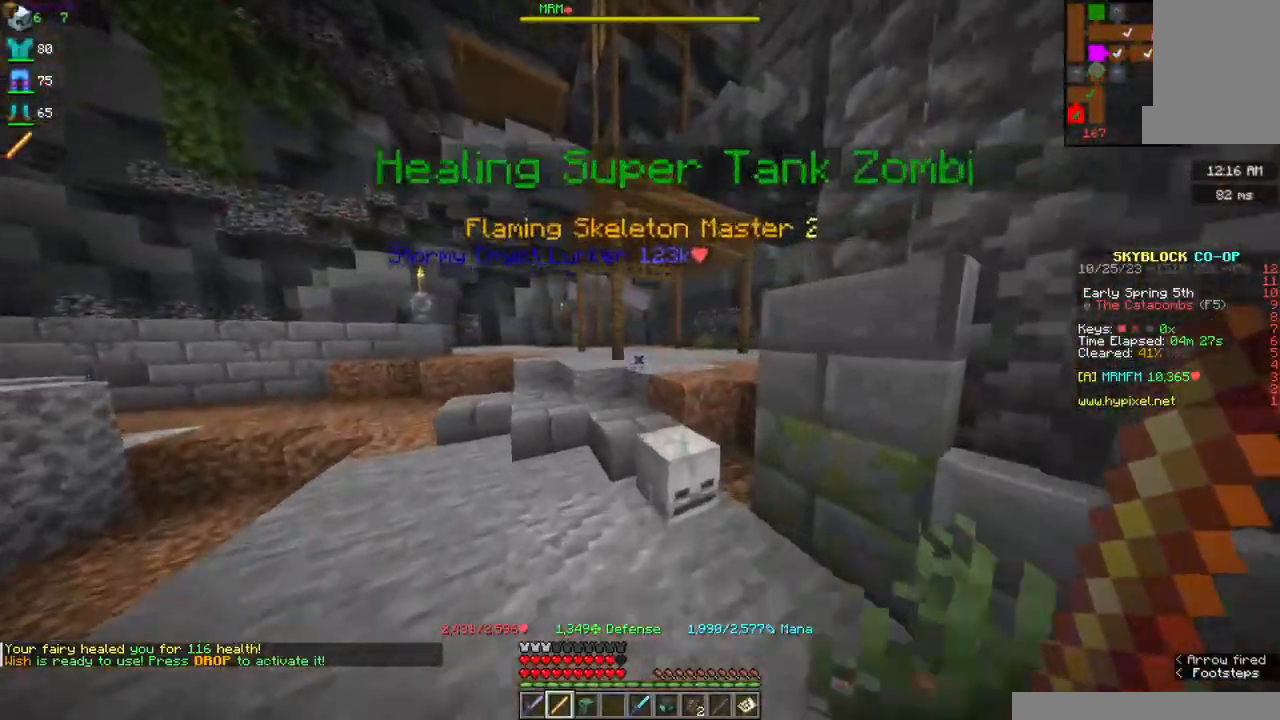
{"keys": ["d", "w"], "mouse": [], "events": [[84, "space", "down"], [367, "space", "up"], [417, "d", "down"]]}
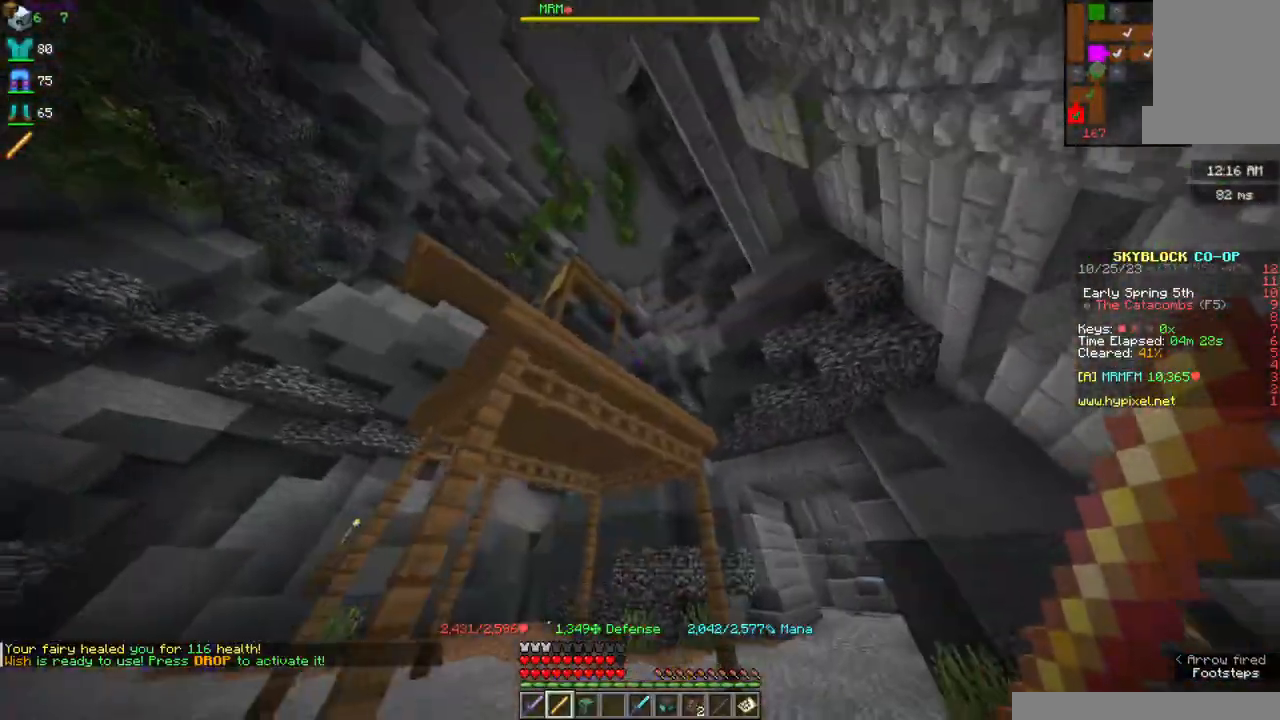
{"keys": [], "mouse": [], "events": [[417, "w", "up"], [450, "d", "up"]]}
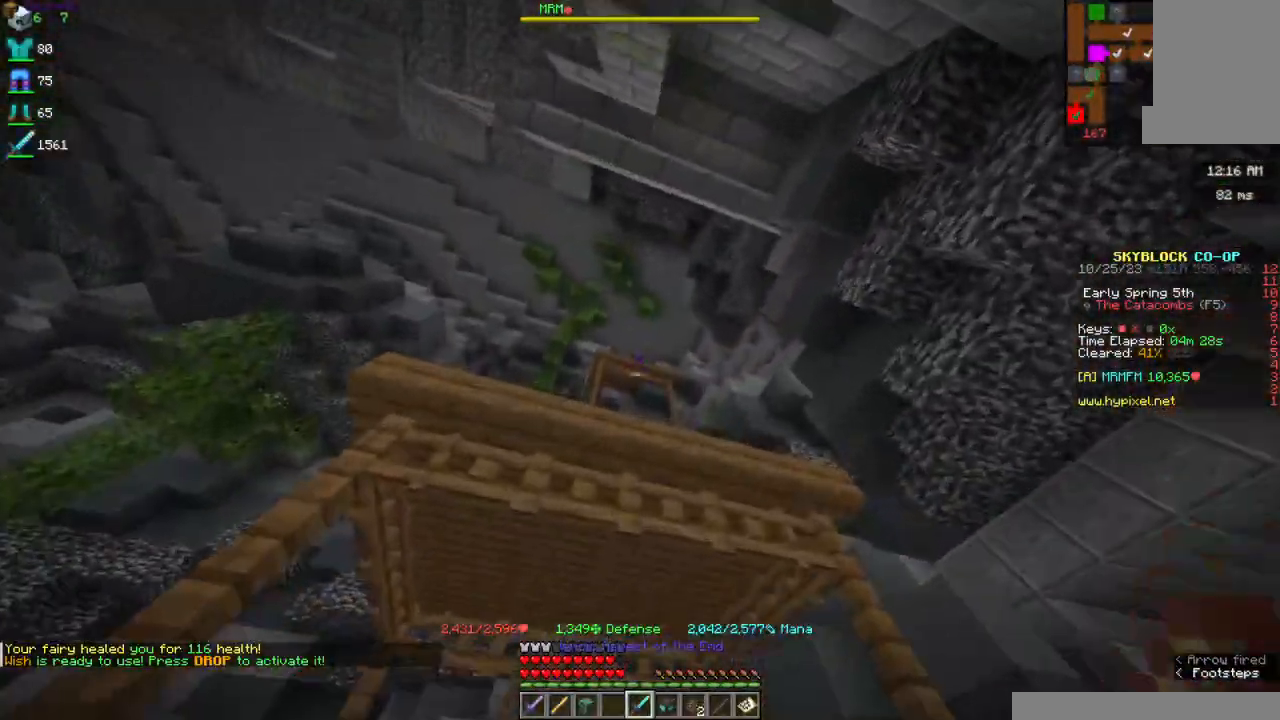
{"keys": ["w"], "mouse": ["right"], "events": [[34, "space", "down"], [67, "w", "down"], [100, "mouse_right", "down"], [334, "space", "up"]]}
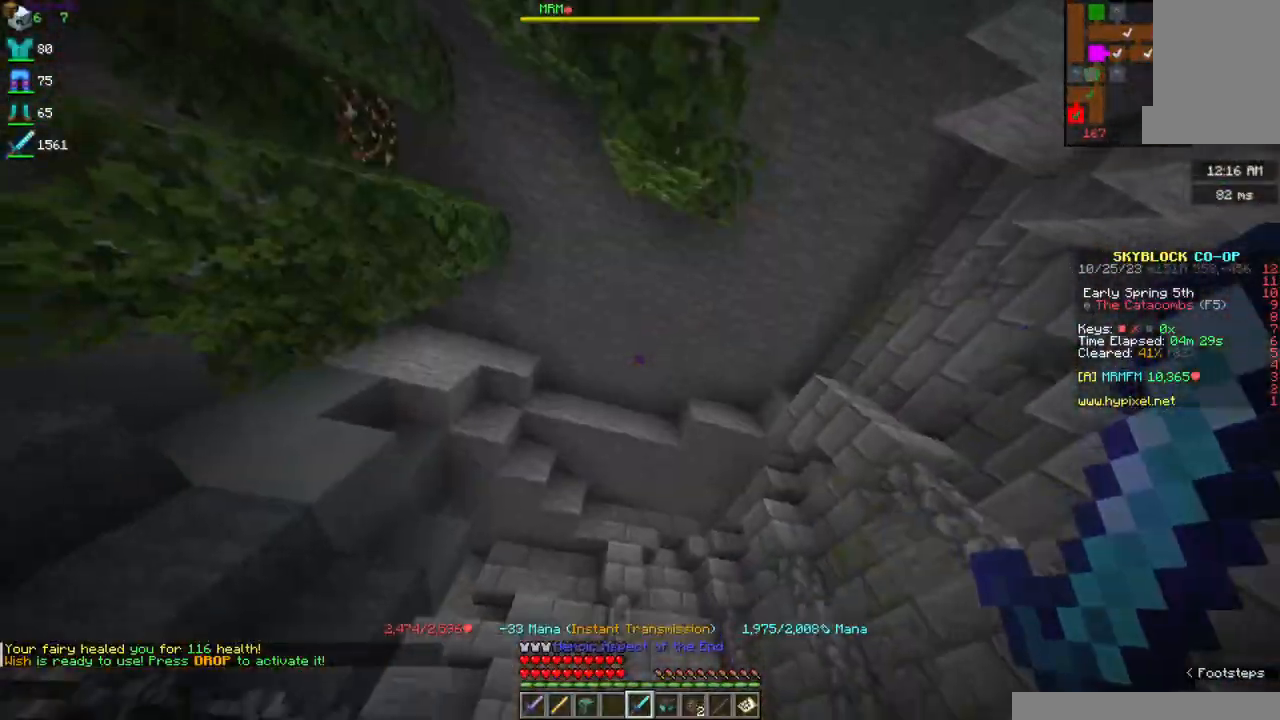
{"keys": ["w"], "mouse": [], "events": [[84, "mouse_right", "up"]]}
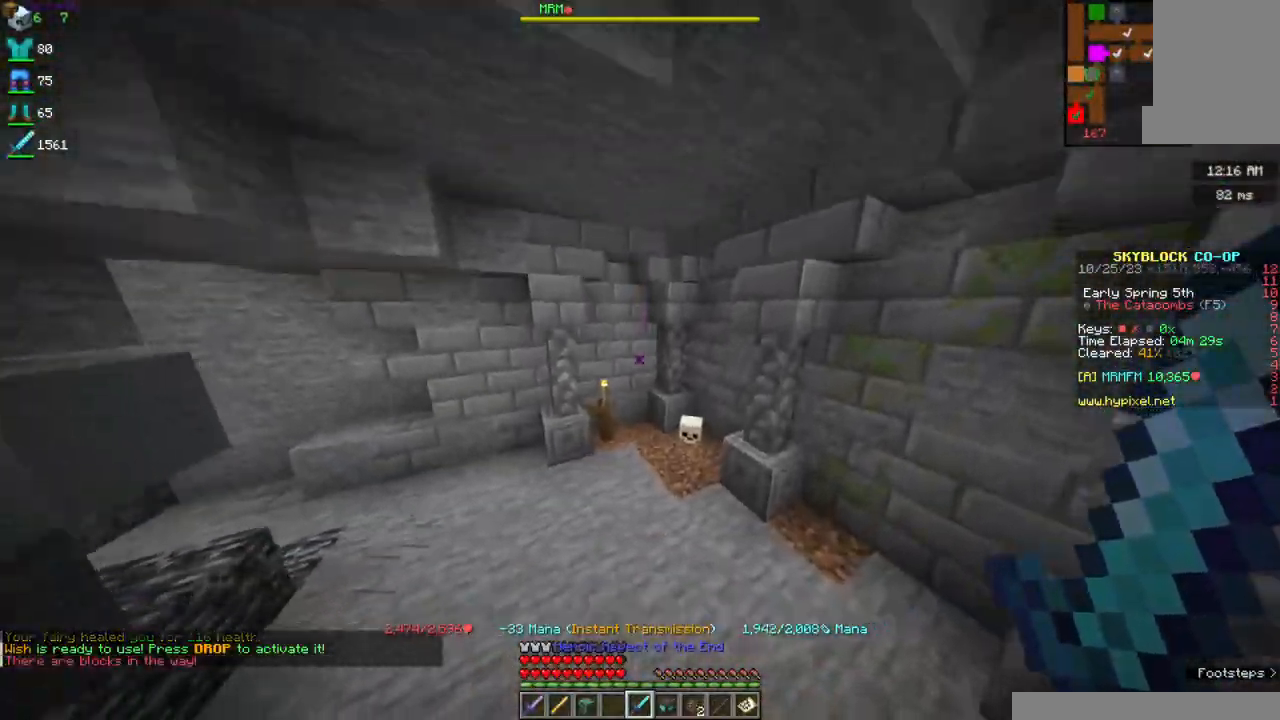
{"keys": ["d", "w"], "mouse": [], "events": [[167, "d", "down"]]}
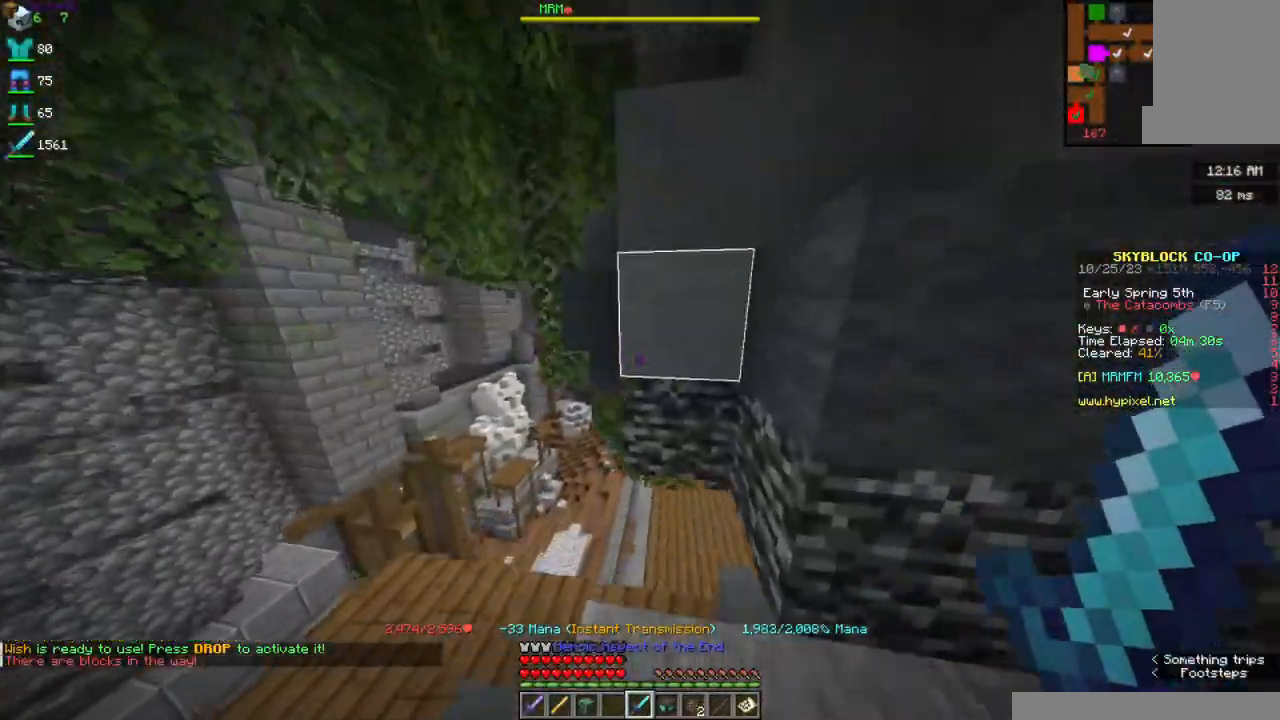
{"keys": ["d"], "mouse": [], "events": [[50, "w", "up"]]}
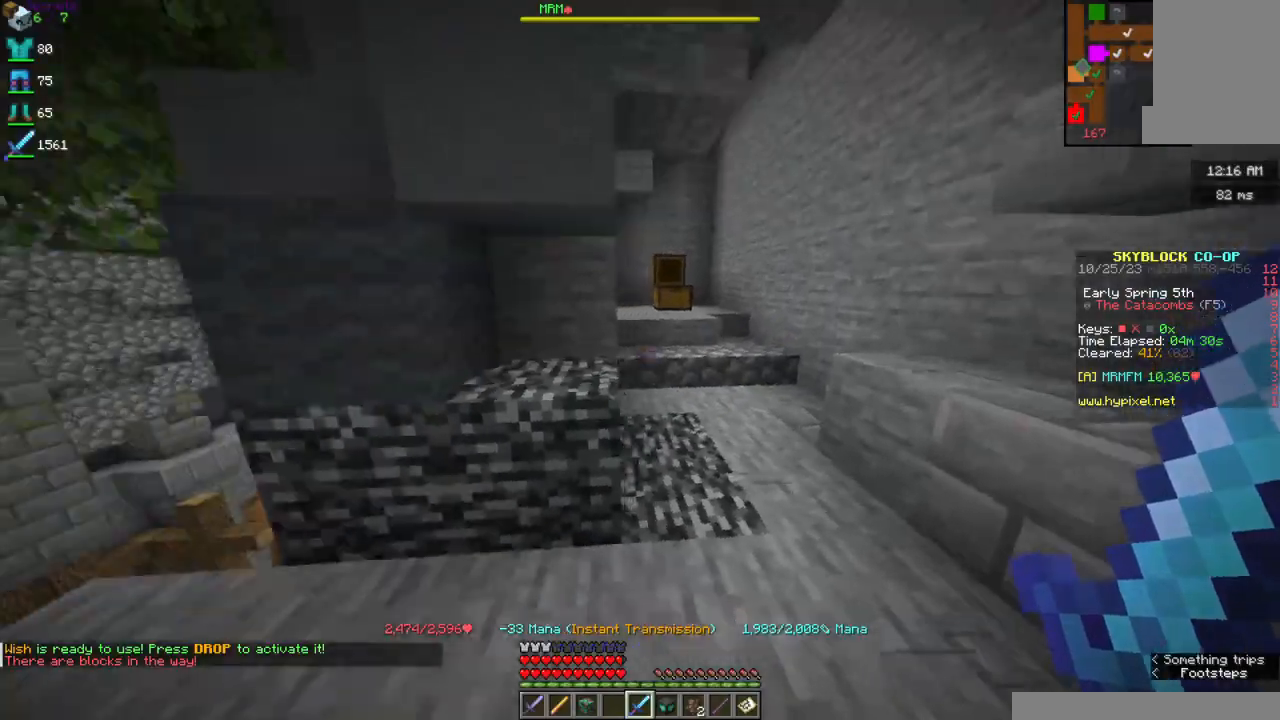
{"keys": [], "mouse": [], "events": [[134, "d", "up"]]}
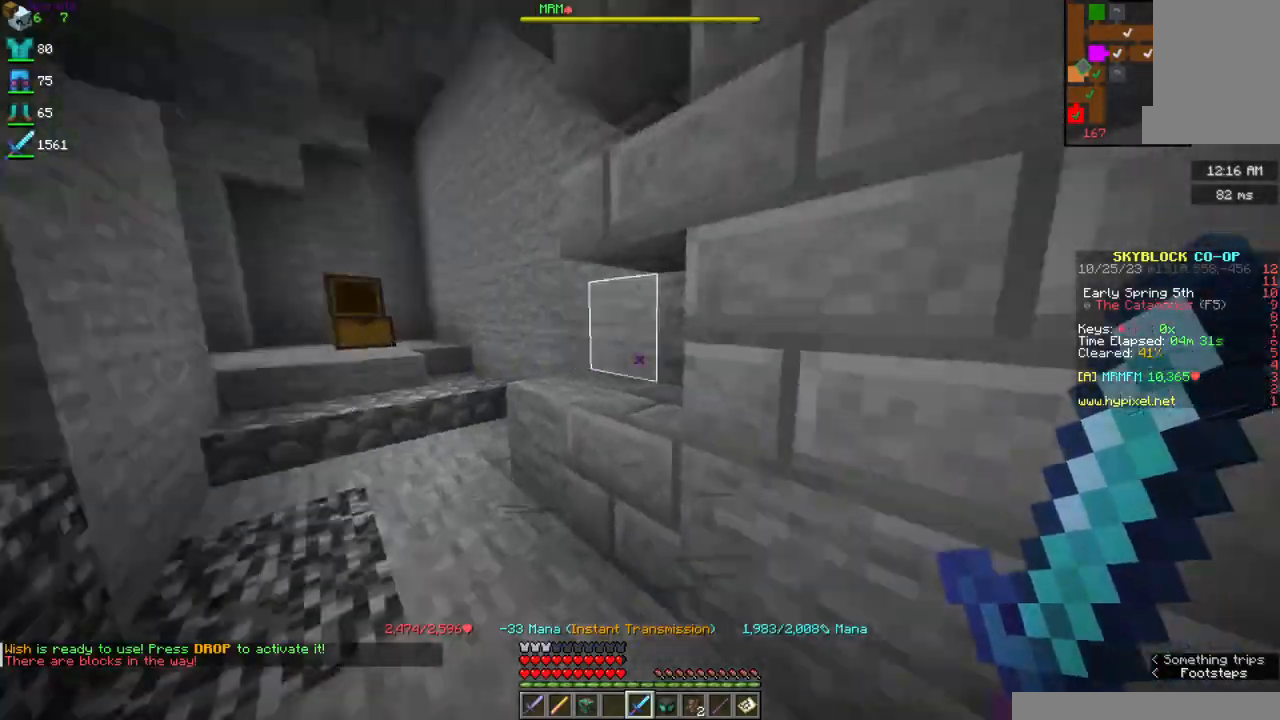
{"keys": ["w"], "mouse": [], "events": [[250, "w", "down"]]}
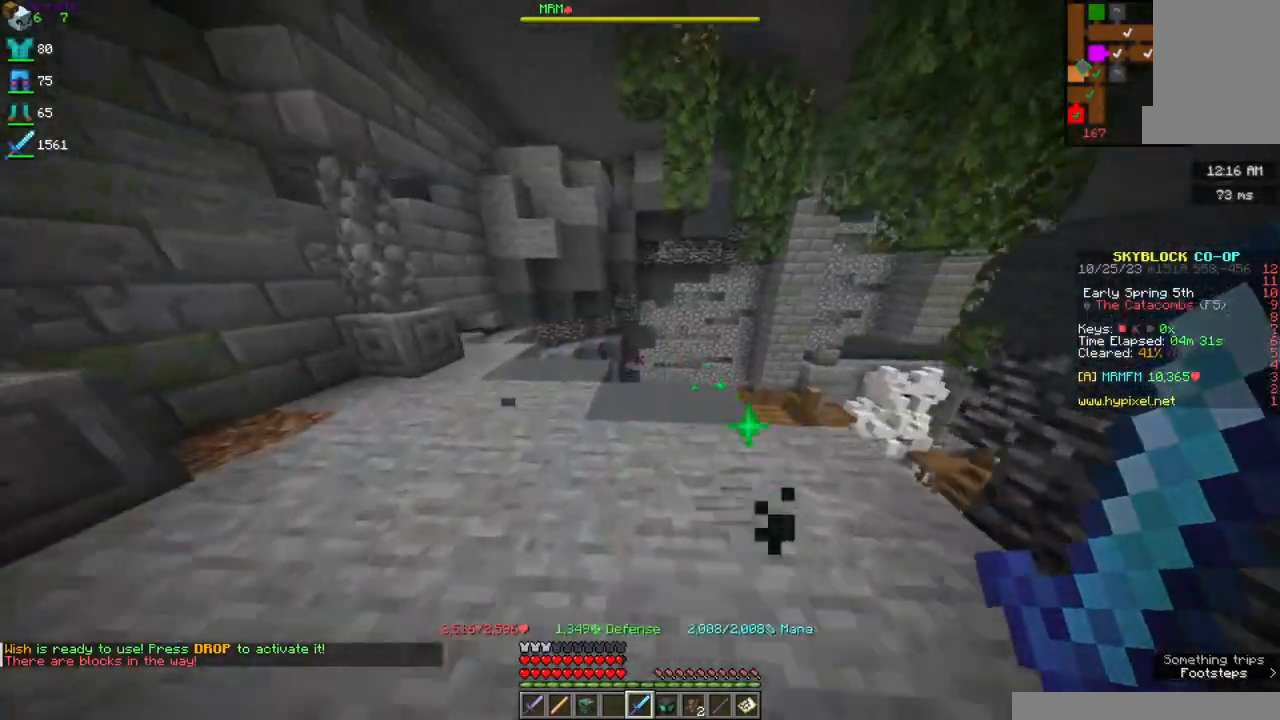
{"keys": ["w"], "mouse": [], "events": [[17, "d", "down"], [234, "d", "up"]]}
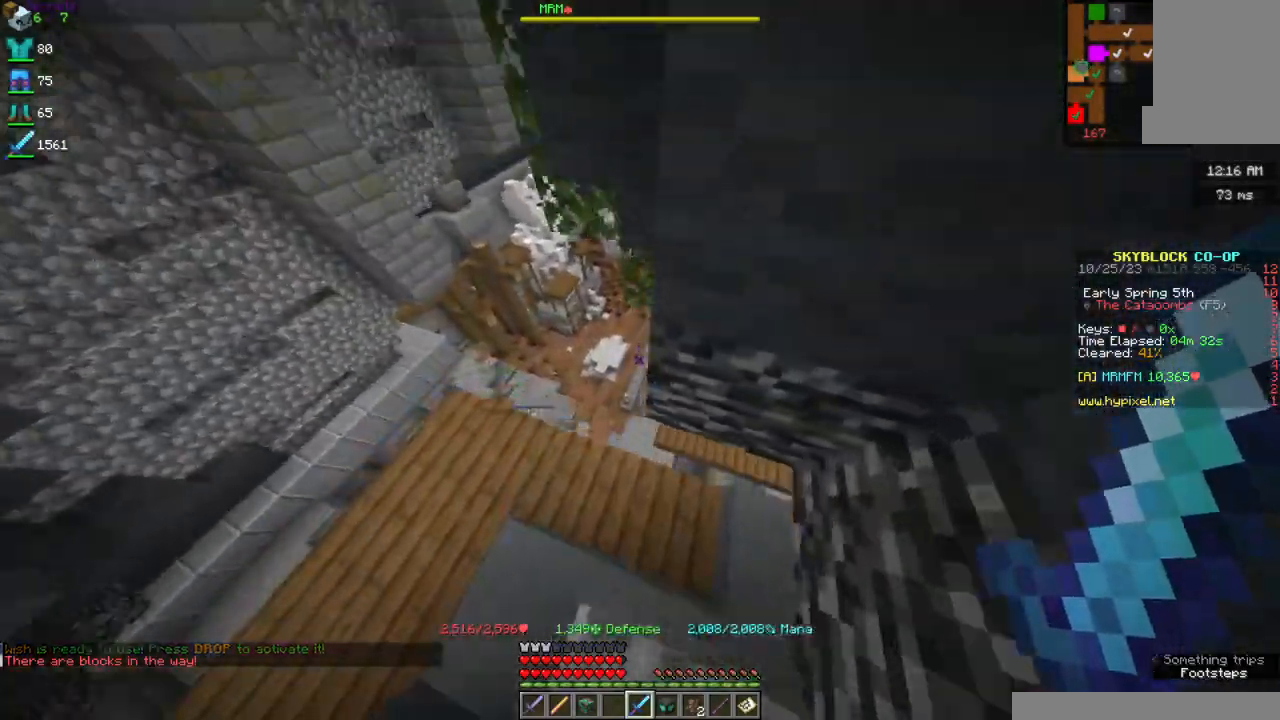
{"keys": ["w"], "mouse": [], "events": [[184, "a", "down"], [500, "a", "up"]]}
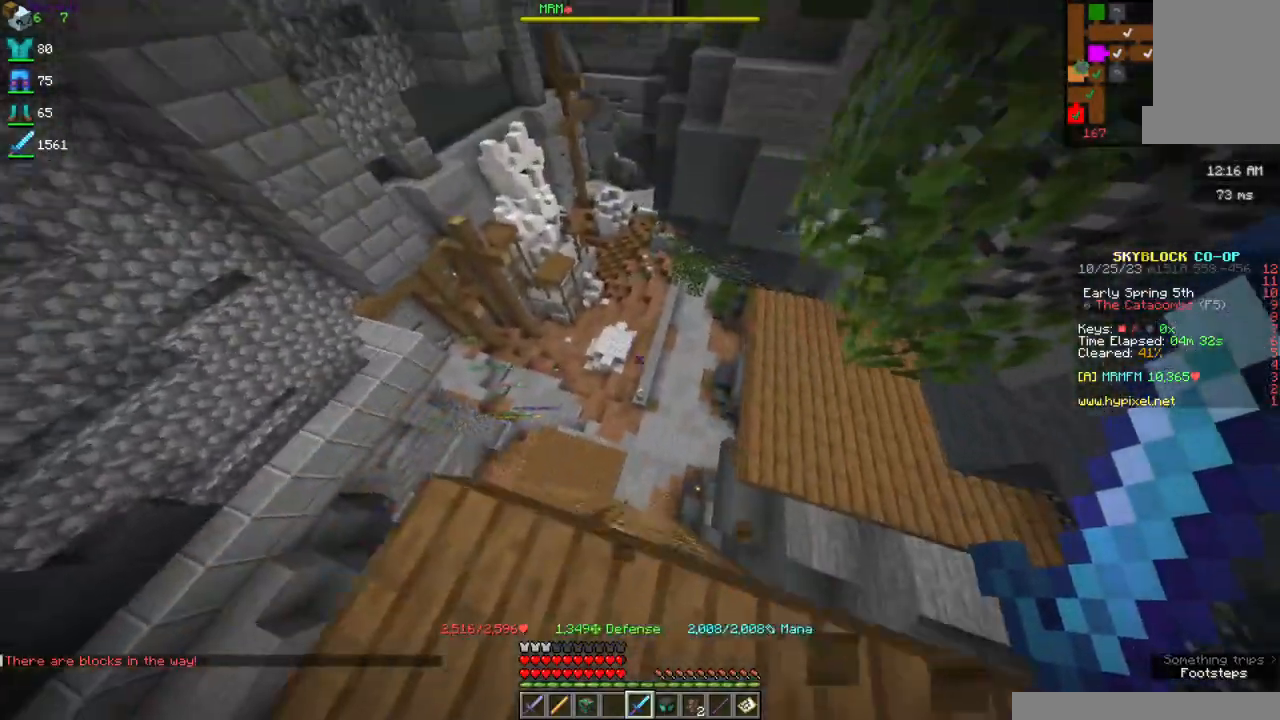
{"keys": ["w"], "mouse": [], "events": []}
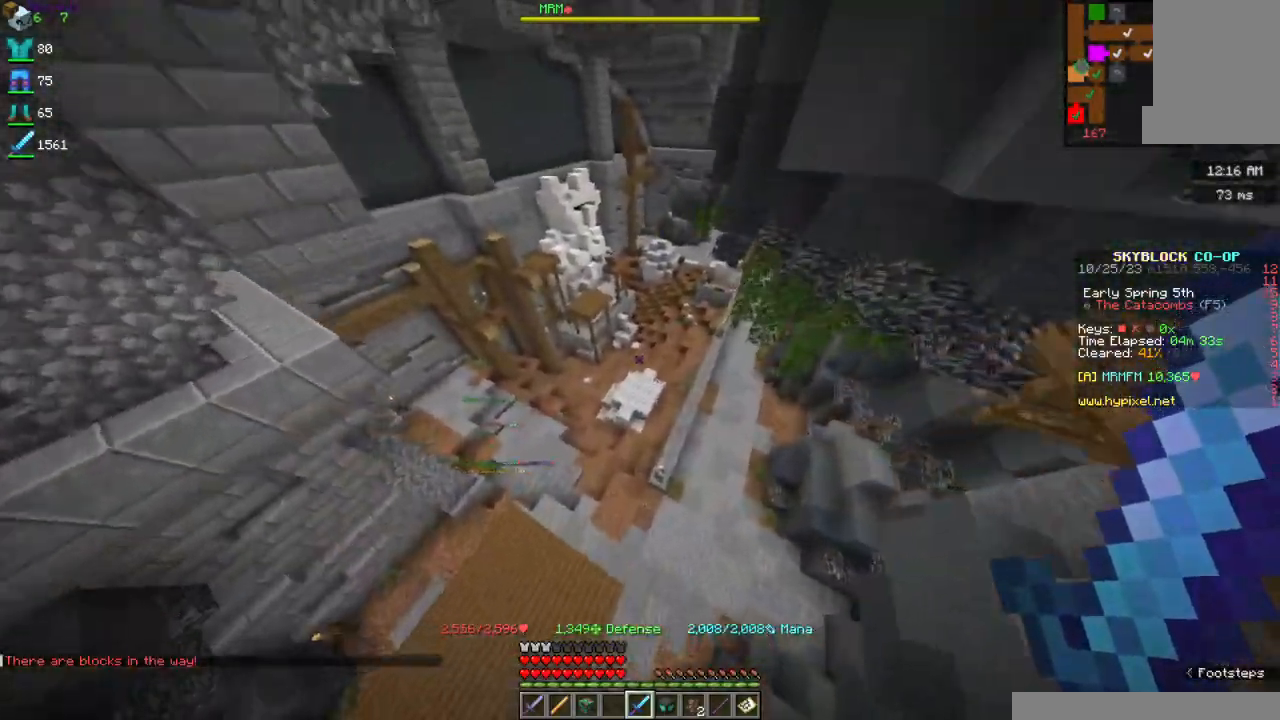
{"keys": ["w"], "mouse": [], "events": []}
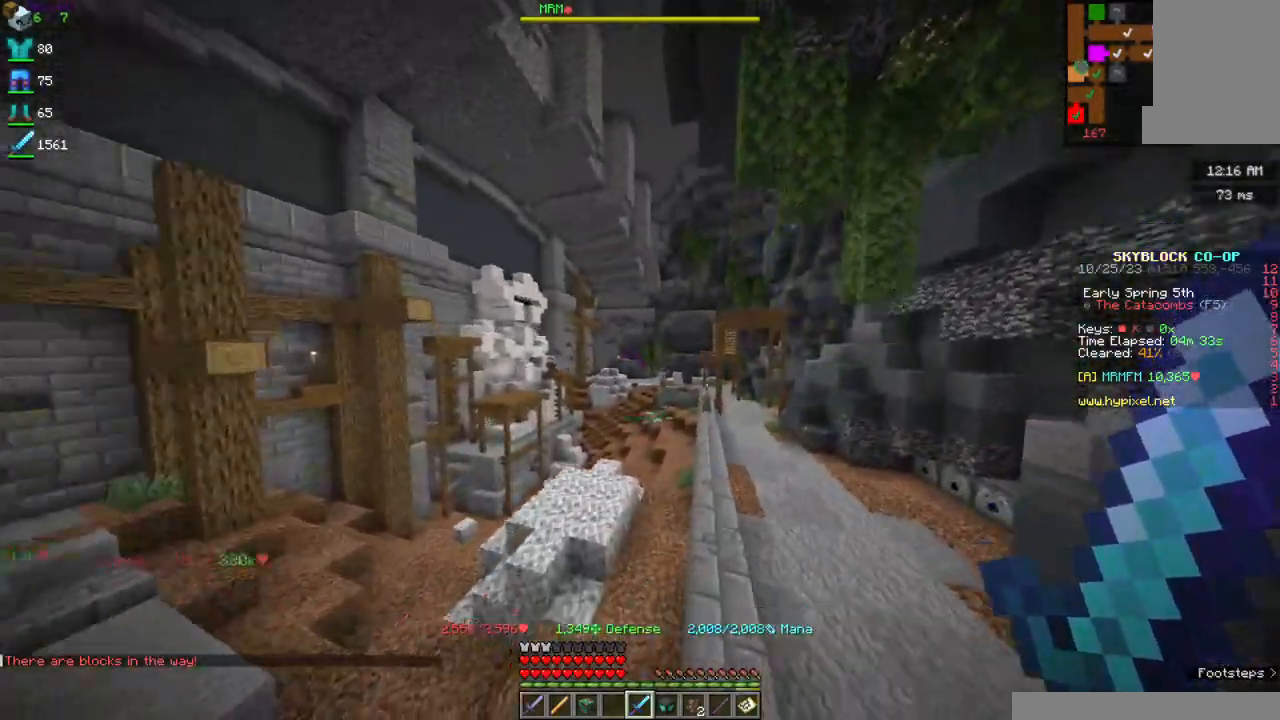
{"keys": ["d", "space", "w"], "mouse": [], "events": [[234, "space", "down"], [467, "d", "down"]]}
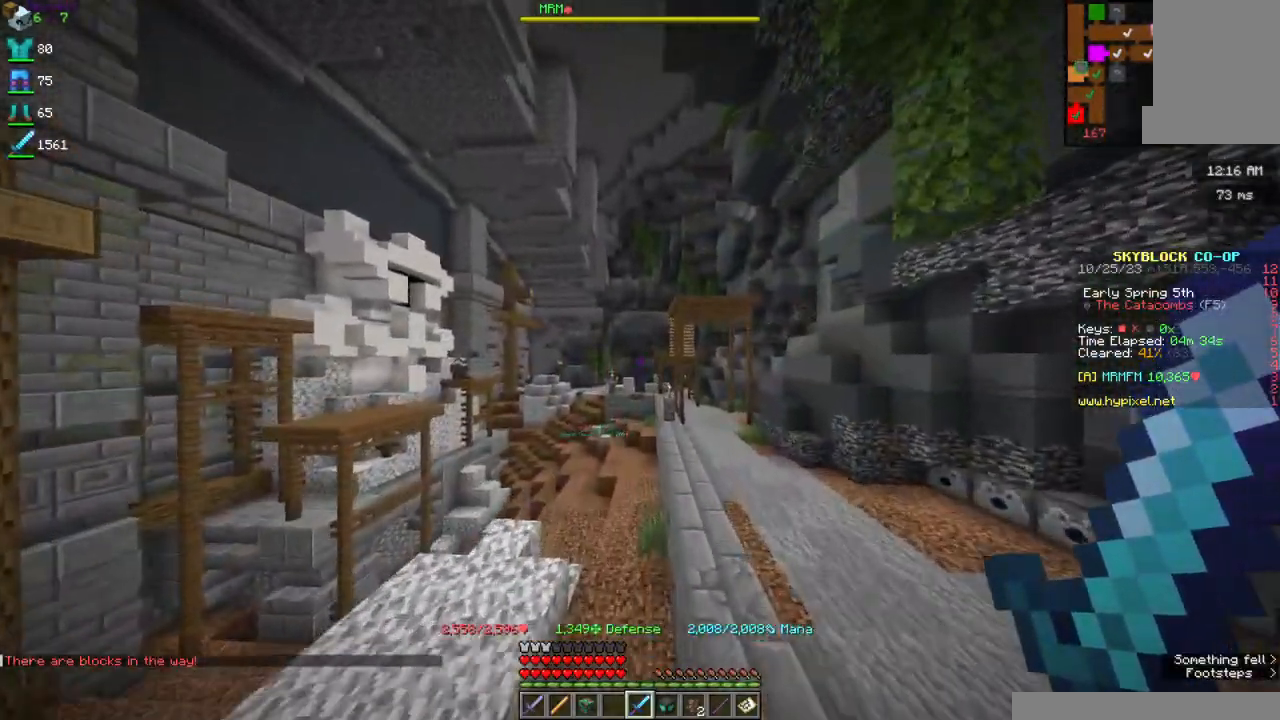
{"keys": ["space", "w"], "mouse": [], "events": [[100, "space", "up"], [250, "d", "up"], [317, "space", "down"]]}
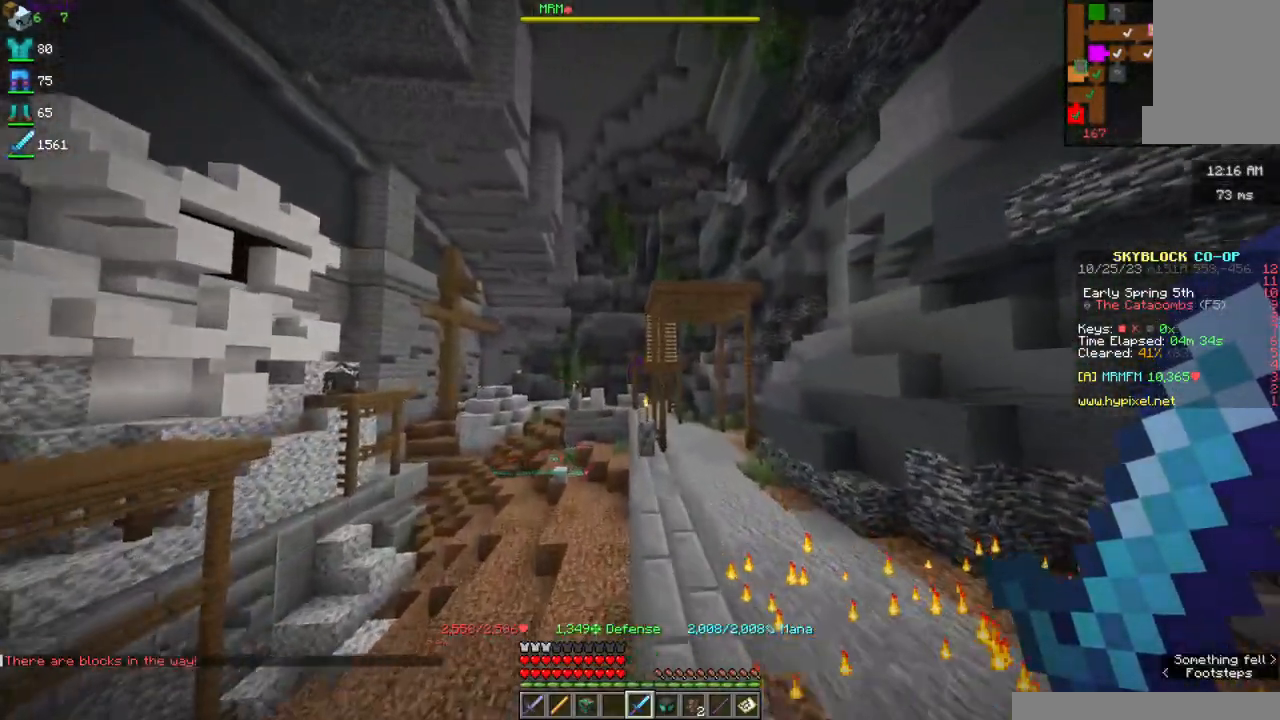
{"keys": ["space", "w"], "mouse": [], "events": []}
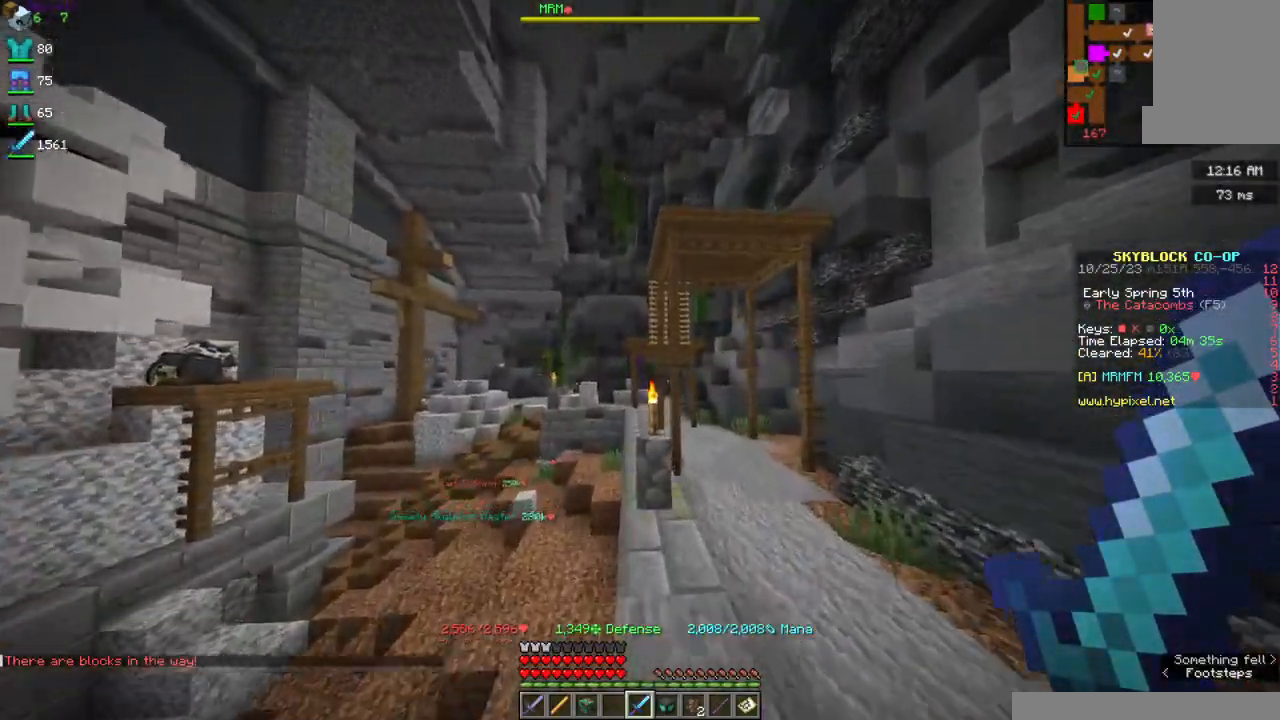
{"keys": ["a", "w"], "mouse": [], "events": [[217, "w", "up"], [250, "space", "up"], [317, "w", "down"], [484, "a", "down"]]}
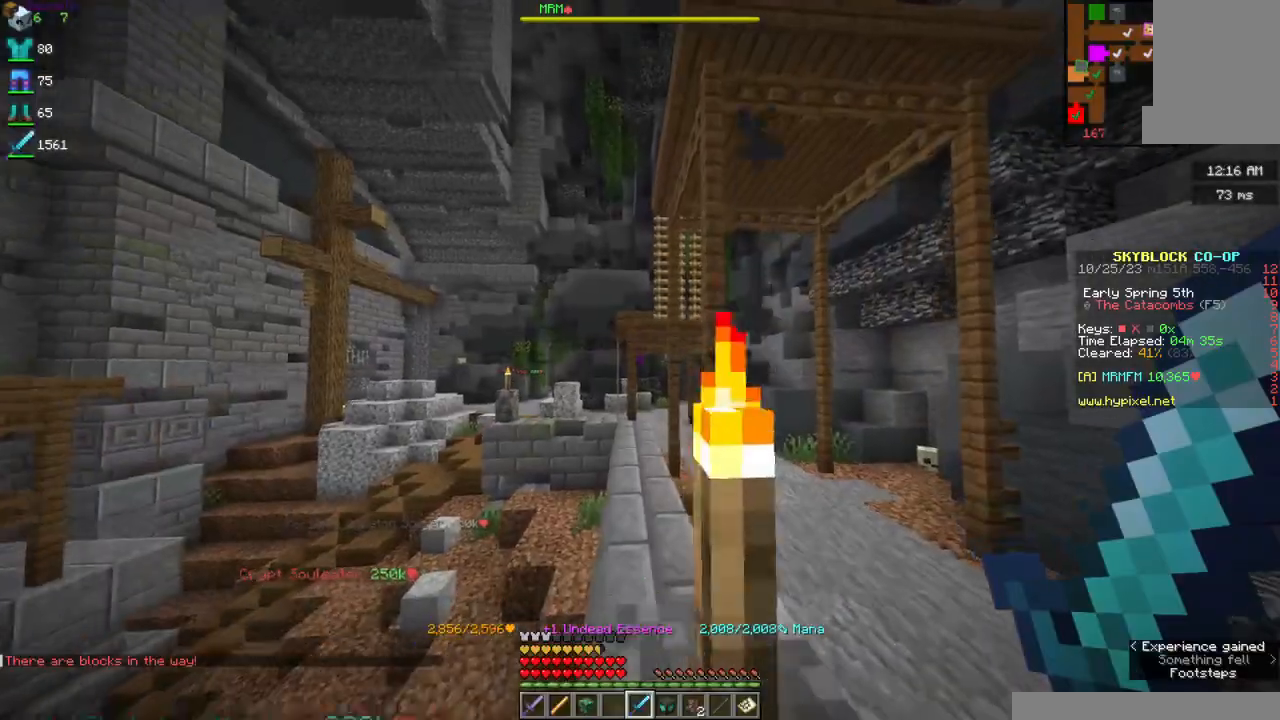
{"keys": ["w"], "mouse": [], "events": [[217, "a", "up"]]}
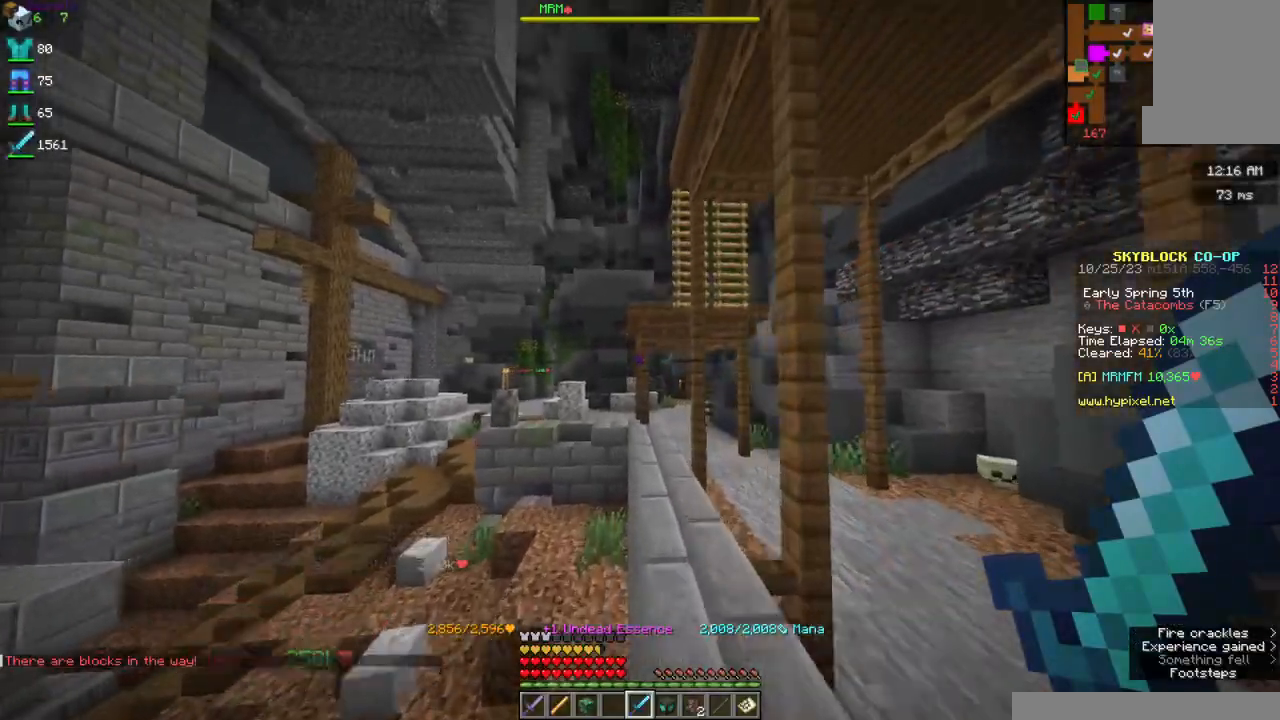
{"keys": ["w"], "mouse": [], "events": []}
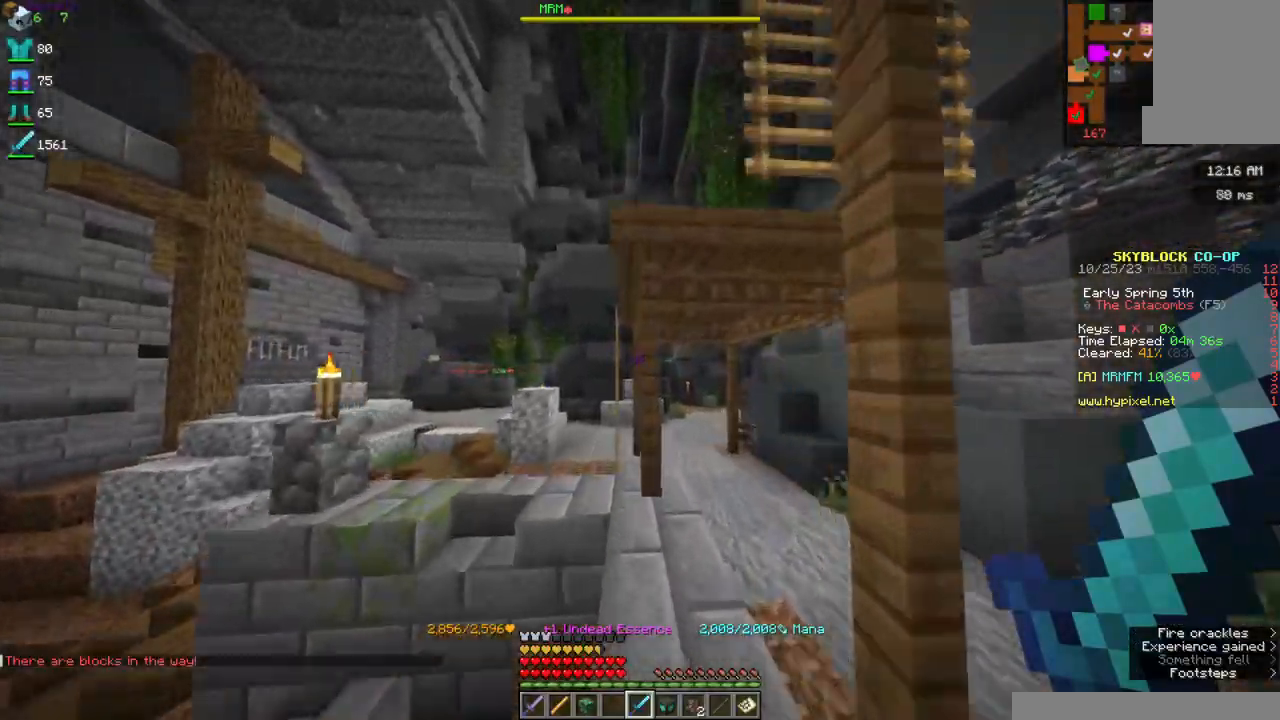
{"keys": ["a", "w"], "mouse": [], "events": [[117, "space", "down"], [184, "a", "down"], [384, "space", "up"]]}
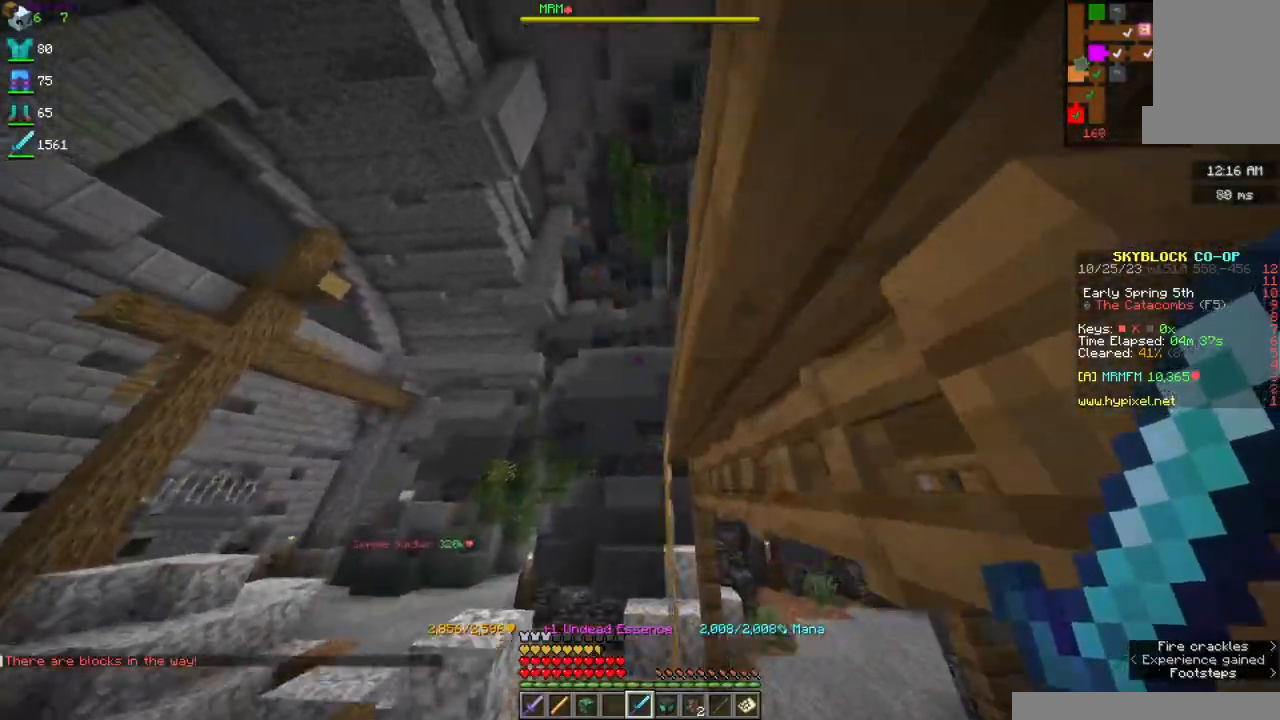
{"keys": ["a", "space", "w"], "mouse": ["right"], "events": [[284, "space", "down"], [367, "mouse_right", "down"]]}
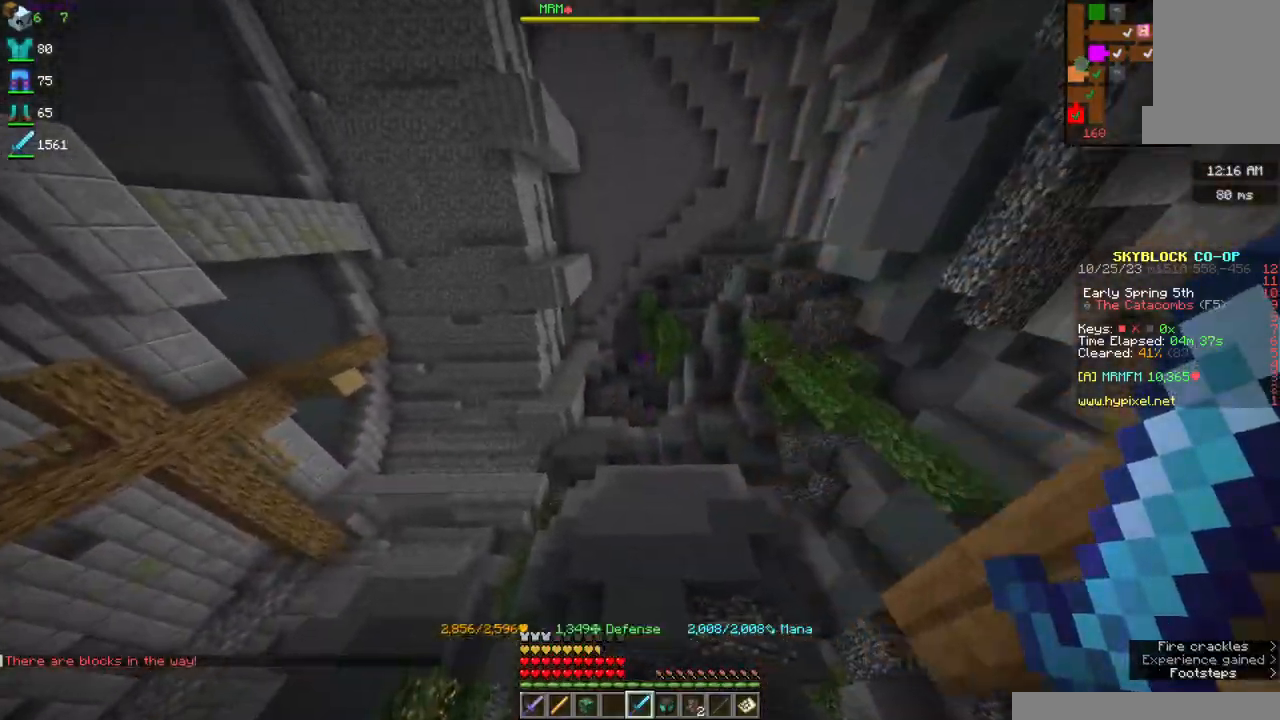
{"keys": ["a", "w"], "mouse": [], "events": [[17, "space", "up"], [200, "a", "up"], [250, "mouse_right", "up"], [284, "mouse_right", "down"], [384, "a", "down"], [450, "mouse_right", "up"]]}
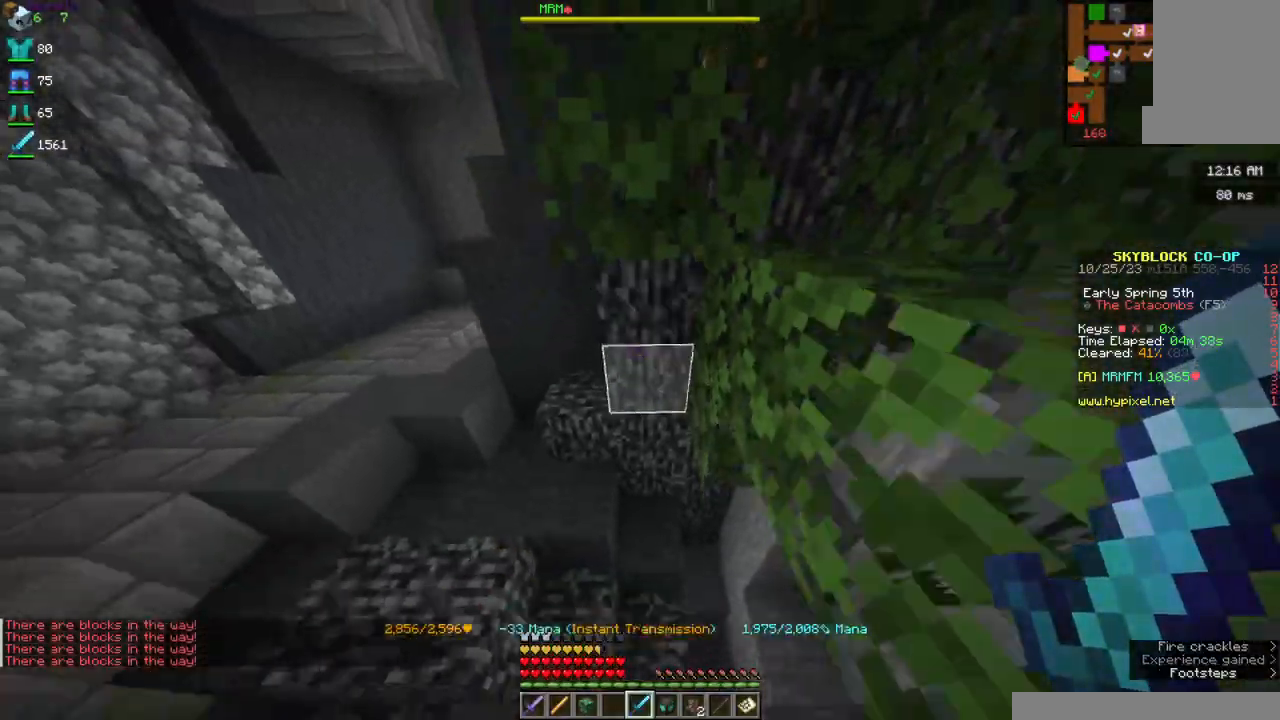
{"keys": ["d"], "mouse": [], "events": [[434, "d", "down"], [484, "a", "up"], [484, "w", "up"]]}
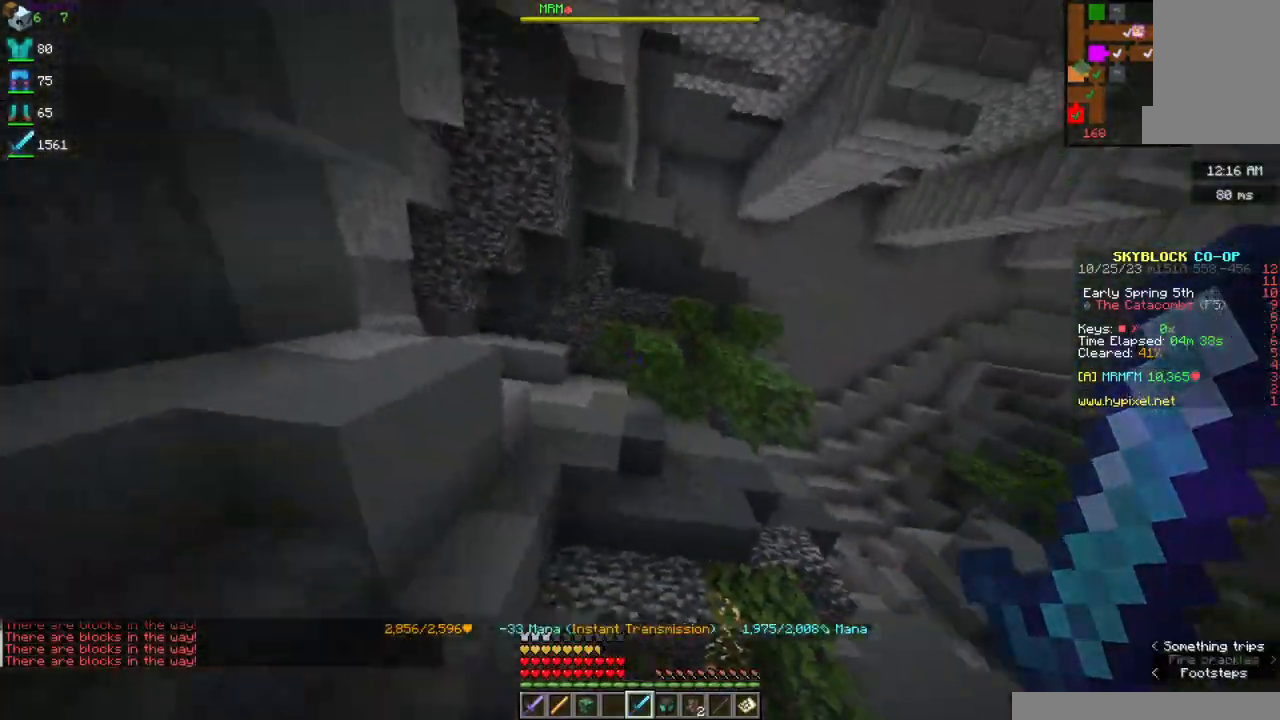
{"keys": ["d"], "mouse": [], "events": [[100, "d", "up"], [267, "d", "down"]]}
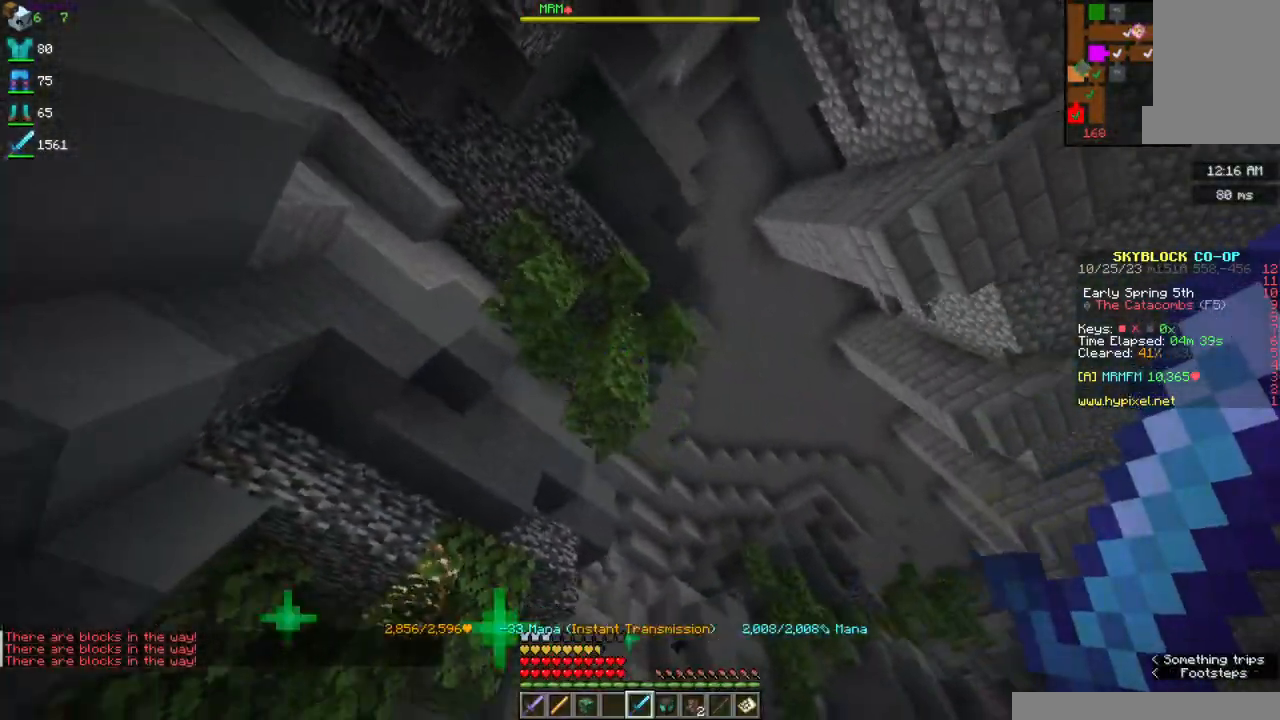
{"keys": ["w"], "mouse": [], "events": [[17, "d", "up"], [184, "d", "down"], [334, "d", "up"], [334, "w", "down"]]}
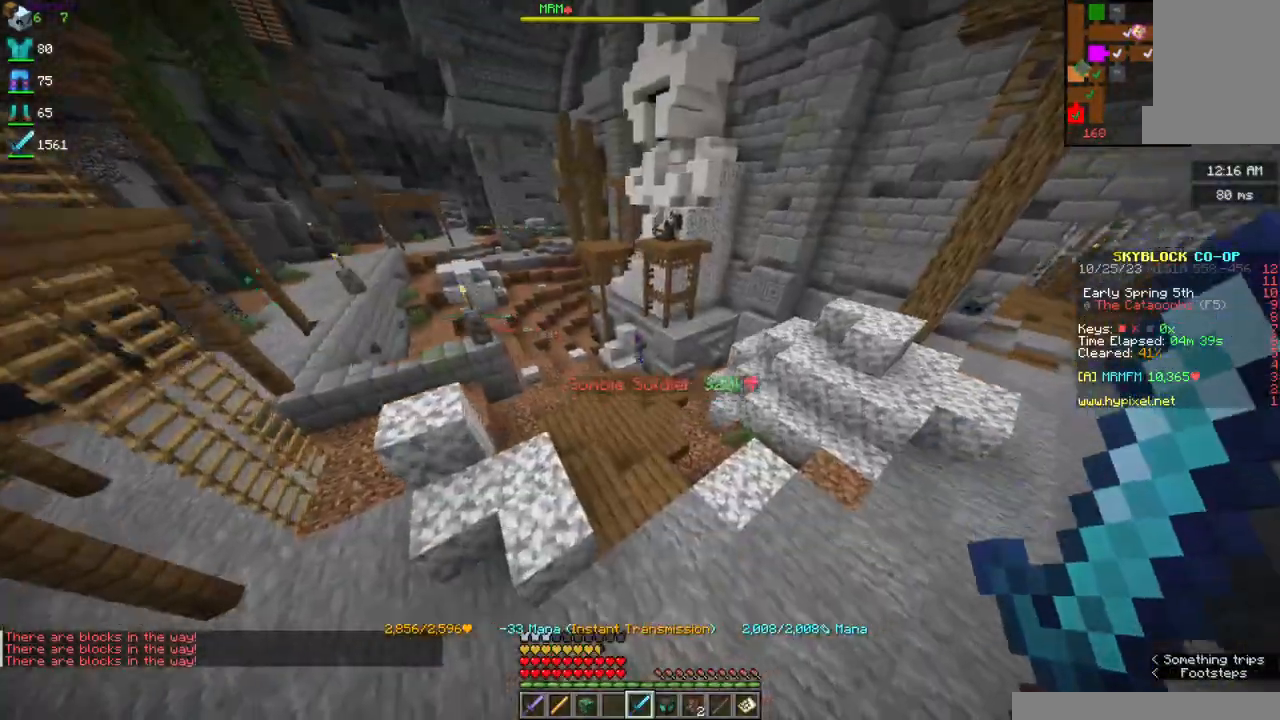
{"keys": ["w"], "mouse": [], "events": []}
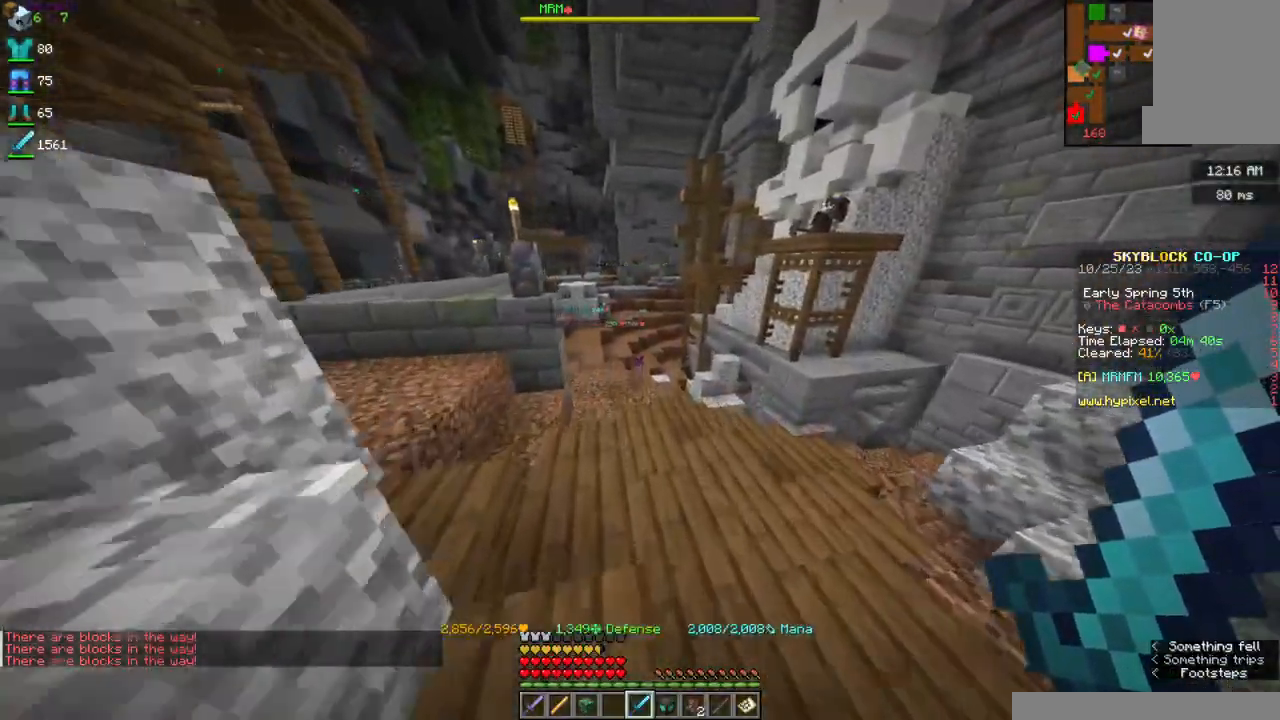
{"keys": ["space", "w"], "mouse": [], "events": [[34, "space", "down"]]}
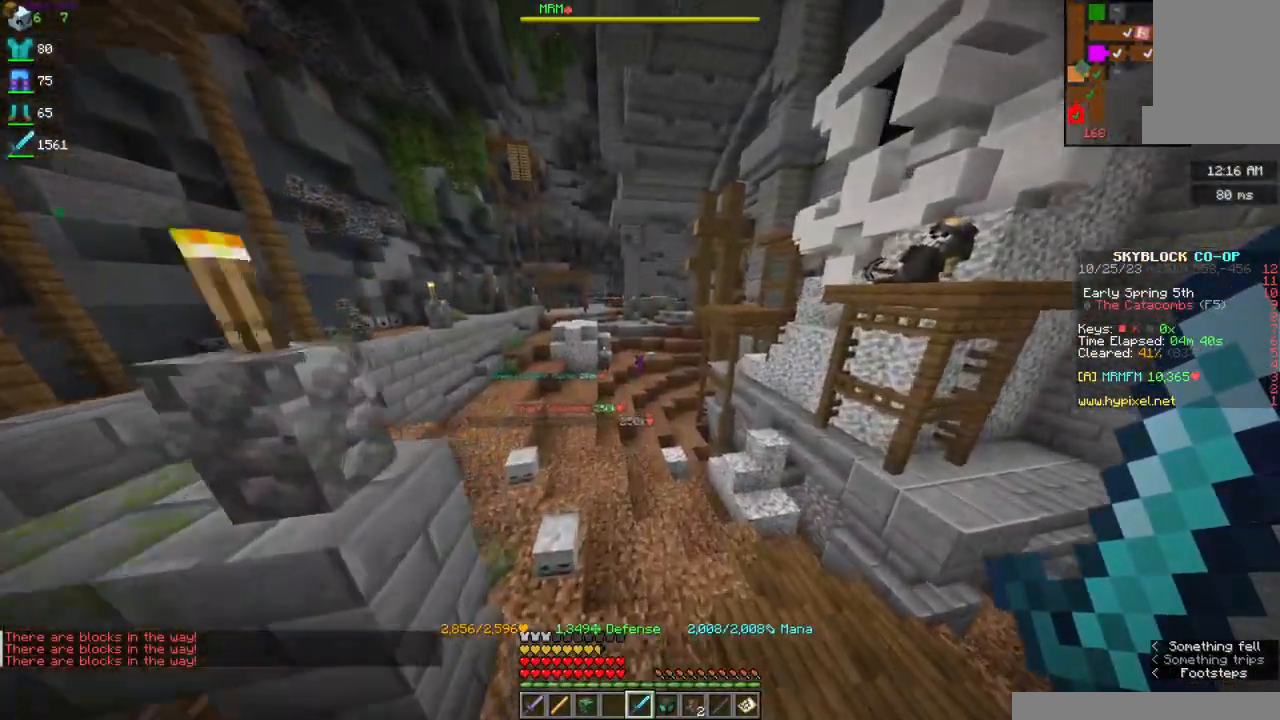
{"keys": ["space", "w"], "mouse": [], "events": [[217, "a", "down"], [434, "a", "up"]]}